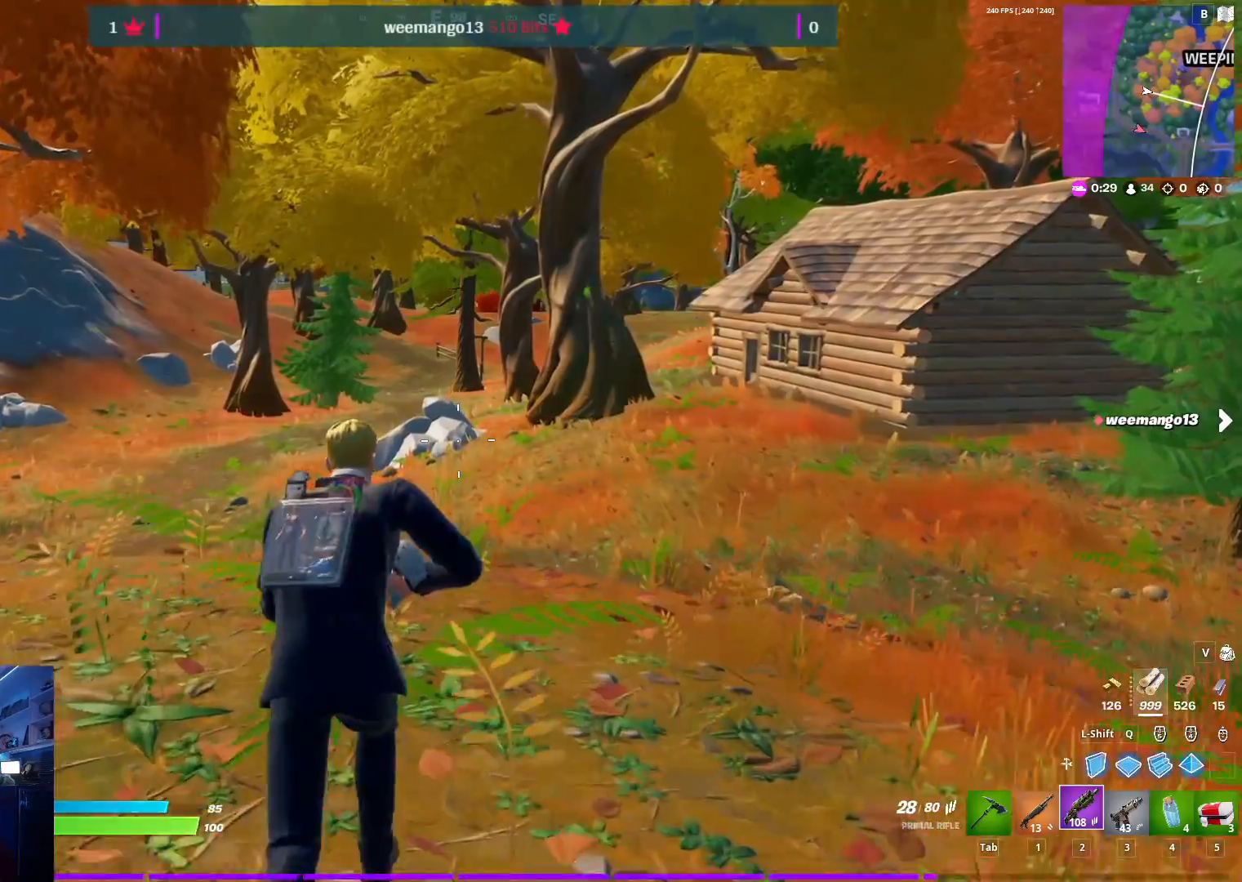
Gameplay with keyboard and mouse; each line is a JSON object with the keys and mouse buttons held at the frame after it. "events" lists presses ("down") and releases ("up") of "1", "2", "3", "4", "5", "a", "alt", "c", "caps_lock", "ctrl", "d", "e", "f", "g", "q", "r", "s", "shift", "space", "t", "tab", "v", "w", "x", "z", "mouse_left", "mouse_wheel" and "mouse_right" between this image and that frame as [ms after this image, input, new state], when the widget could be followed in between. "mouse_left", "mouse_wheel", "mouse_right" = the "left", "wheel", "right" buttons of the "mouse" list. No other keys are recorded. "wheel" means that the mouse wheel is clicked or scrolled. "mouse_move" is the direction in which the mouse moves at that frame (one of eight, or "still"), when it could be read.
{"keys": ["w"], "mouse": [], "mouse_move": "still", "events": []}
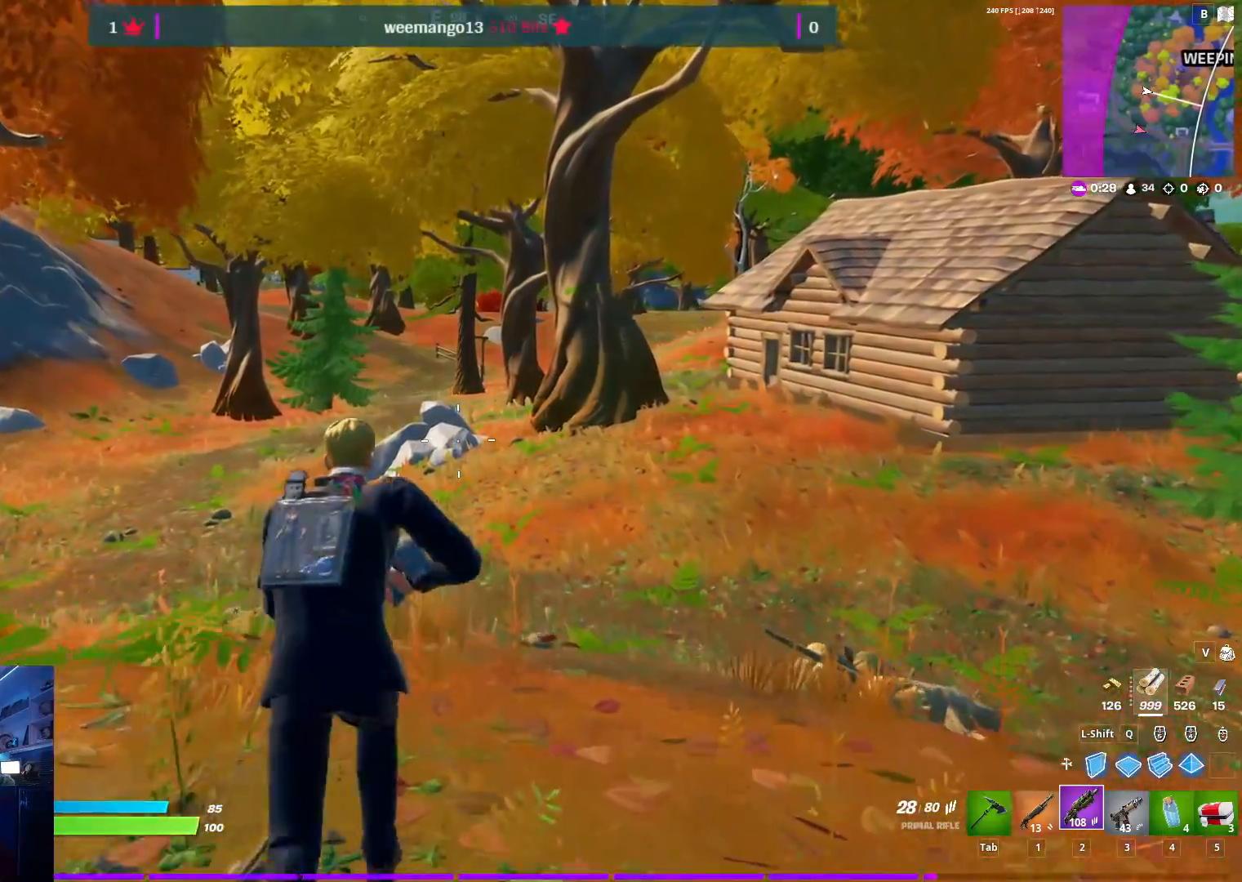
{"keys": ["w"], "mouse": [], "mouse_move": "still", "events": [[317, "r", "down"], [500, "r", "up"]]}
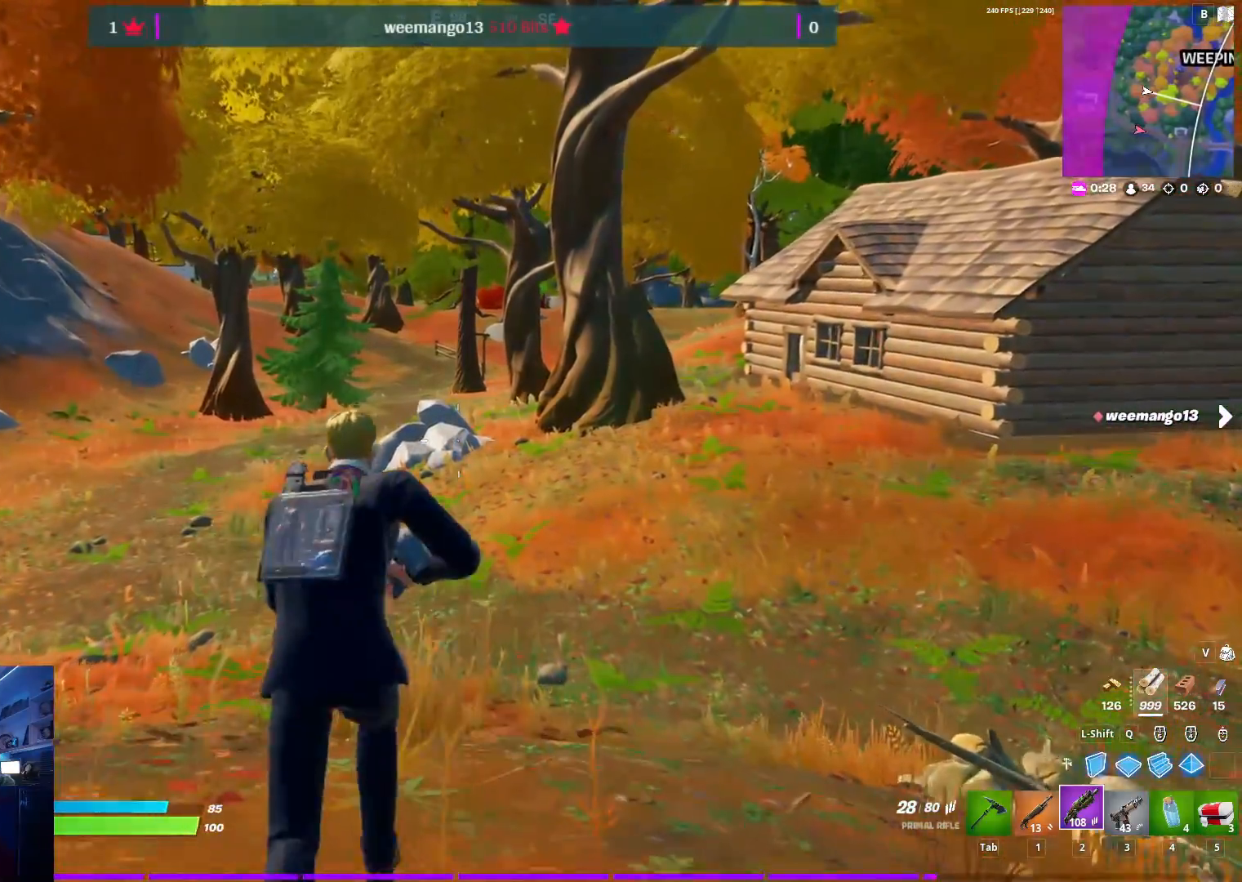
{"keys": ["w"], "mouse": [], "mouse_move": "still", "events": []}
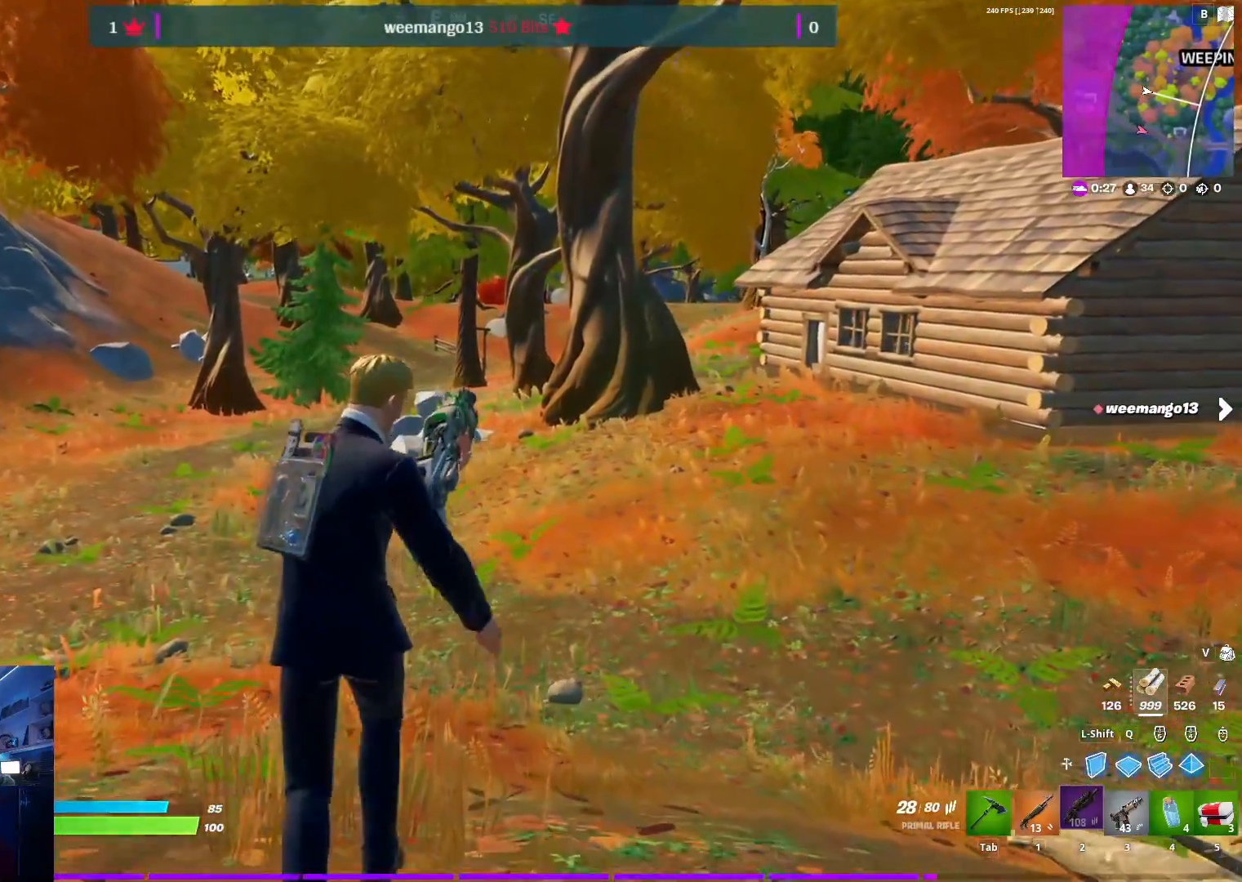
{"keys": ["w"], "mouse": [], "mouse_move": "still", "events": []}
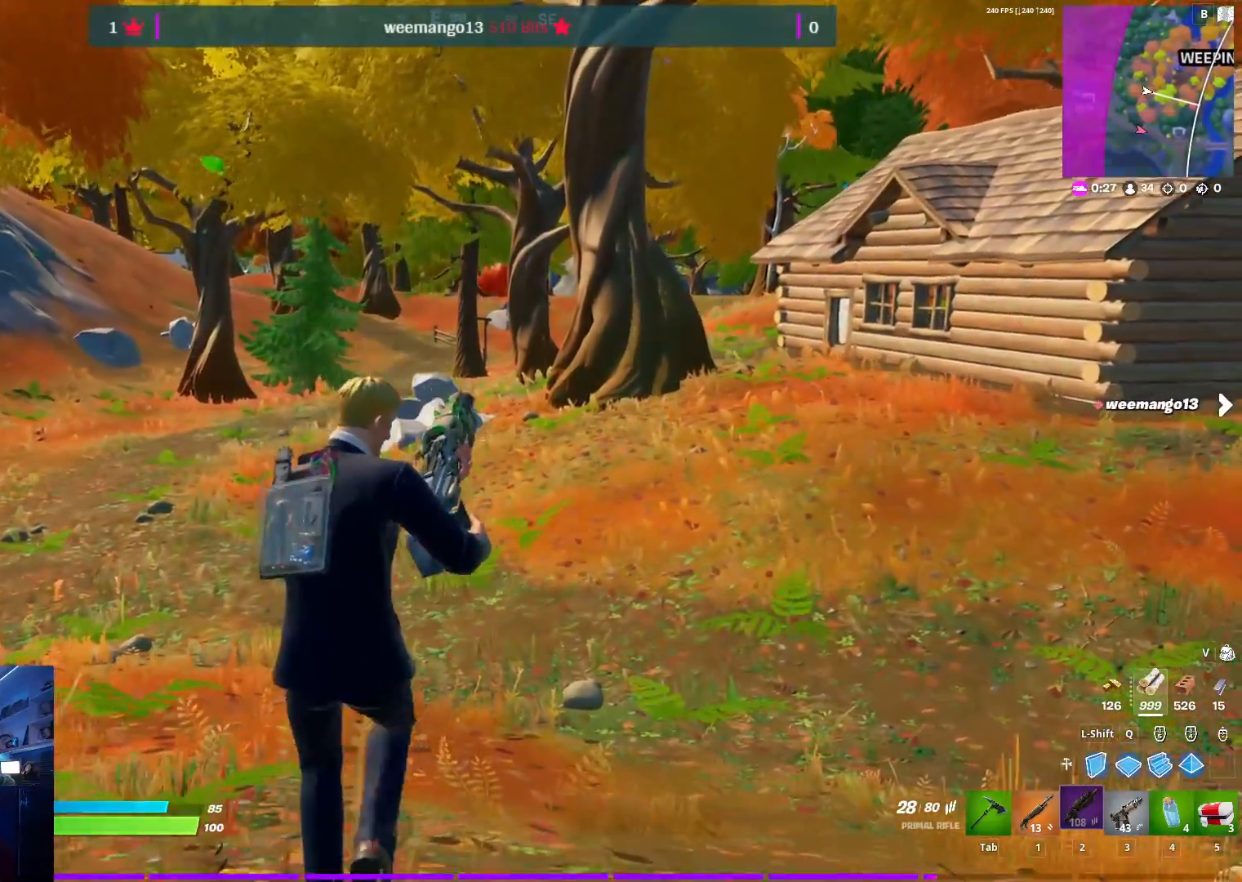
{"keys": ["w"], "mouse": [], "mouse_move": "still", "events": []}
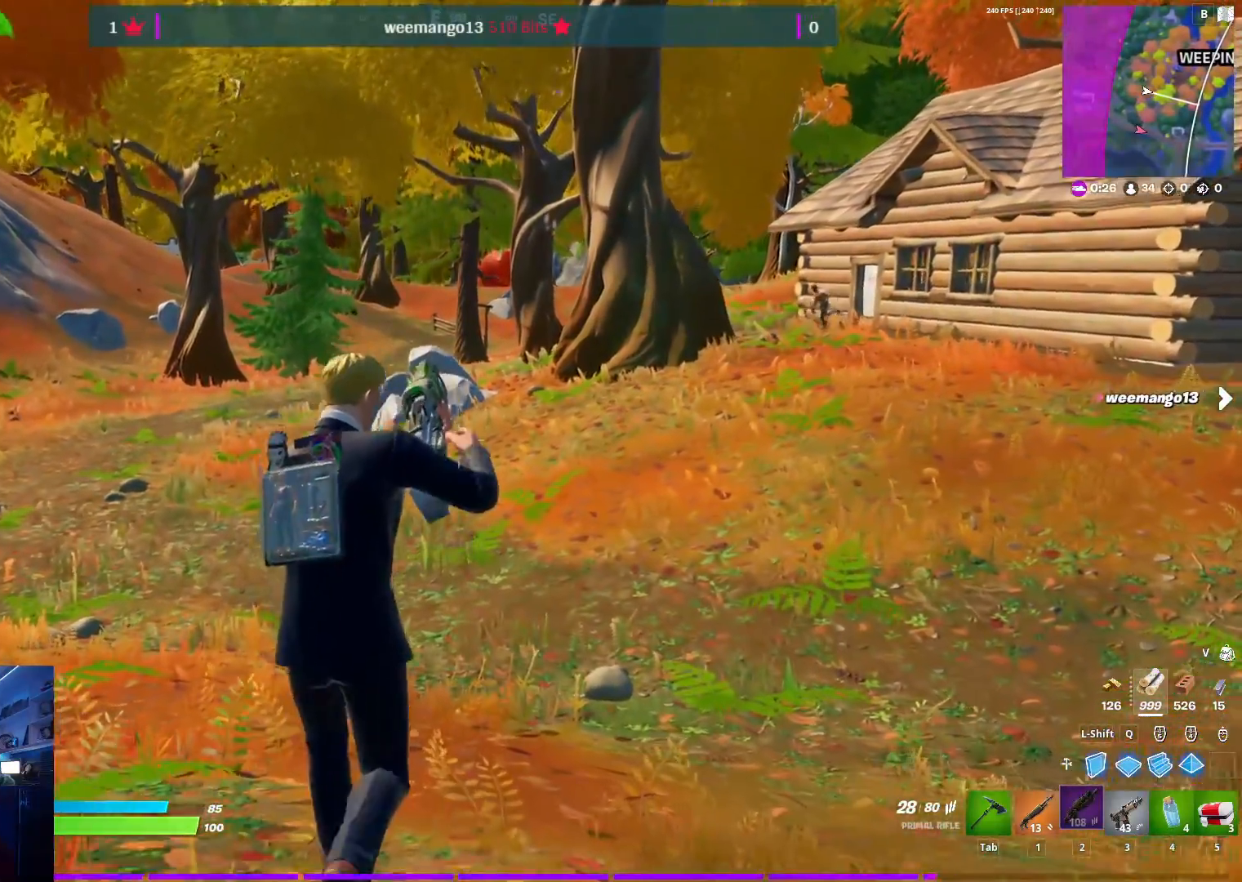
{"keys": ["a", "w"], "mouse": [], "mouse_move": "up", "events": [[383, "a", "down"]]}
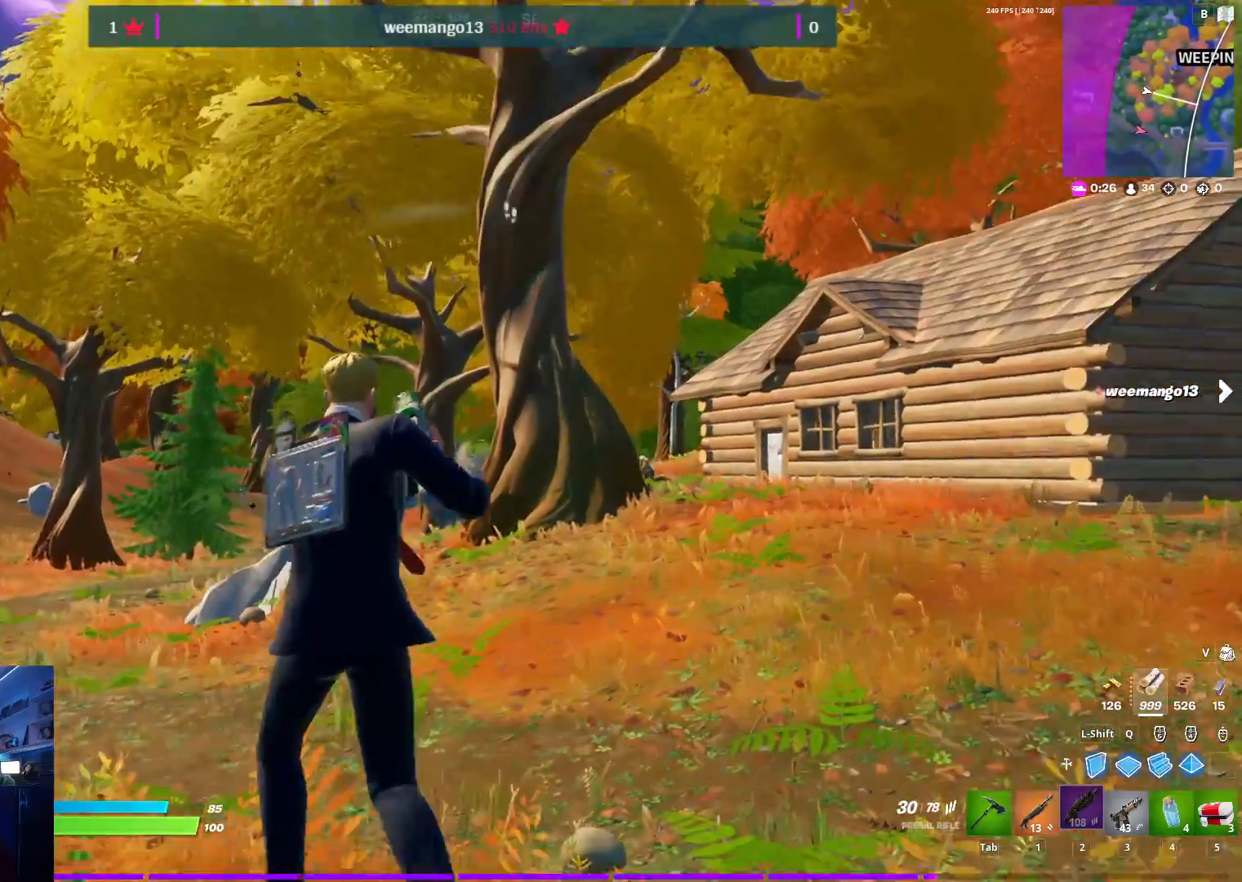
{"keys": ["a", "w"], "mouse": ["right"], "mouse_move": "left", "events": [[167, "w", "up"], [217, "mouse_right", "down"], [450, "w", "down"]]}
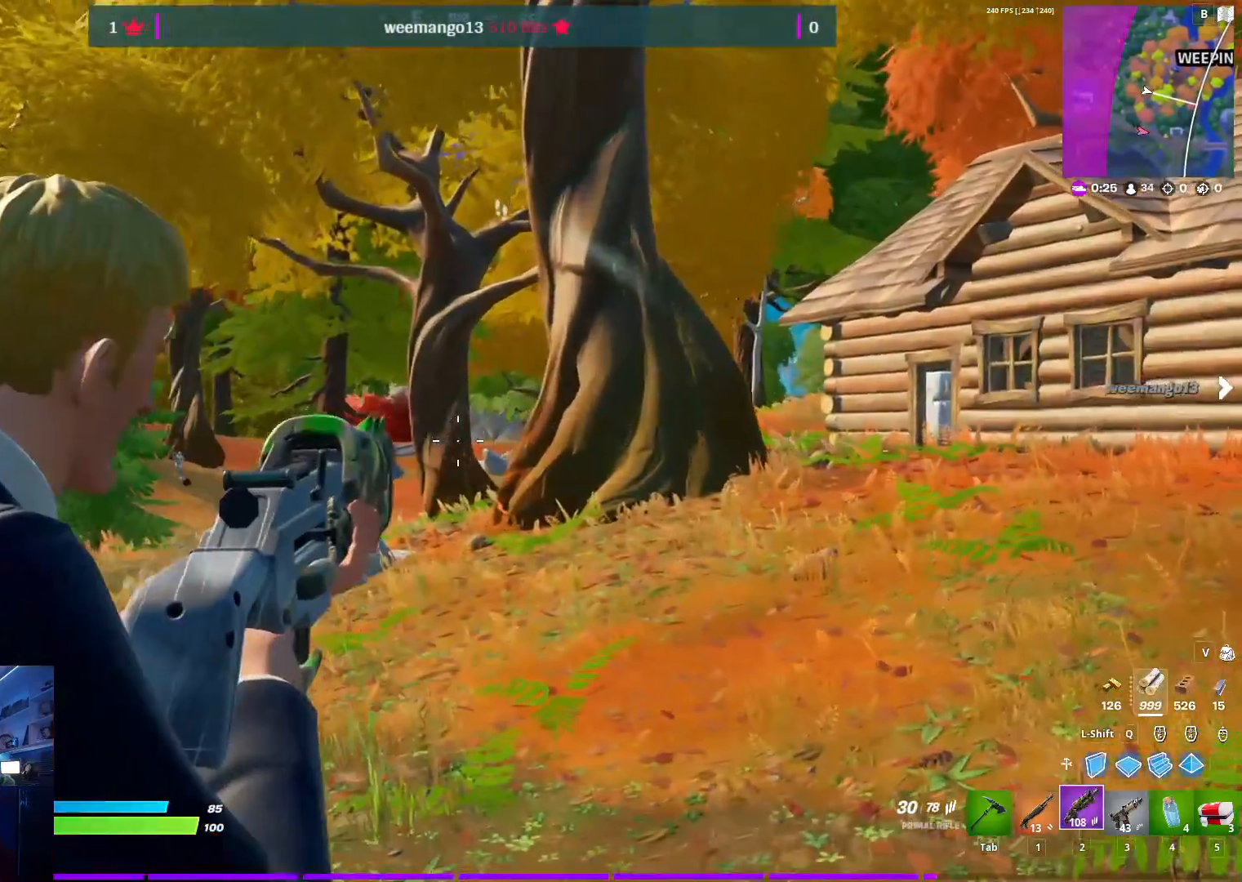
{"keys": ["a", "w"], "mouse": ["right"], "mouse_move": "right", "events": []}
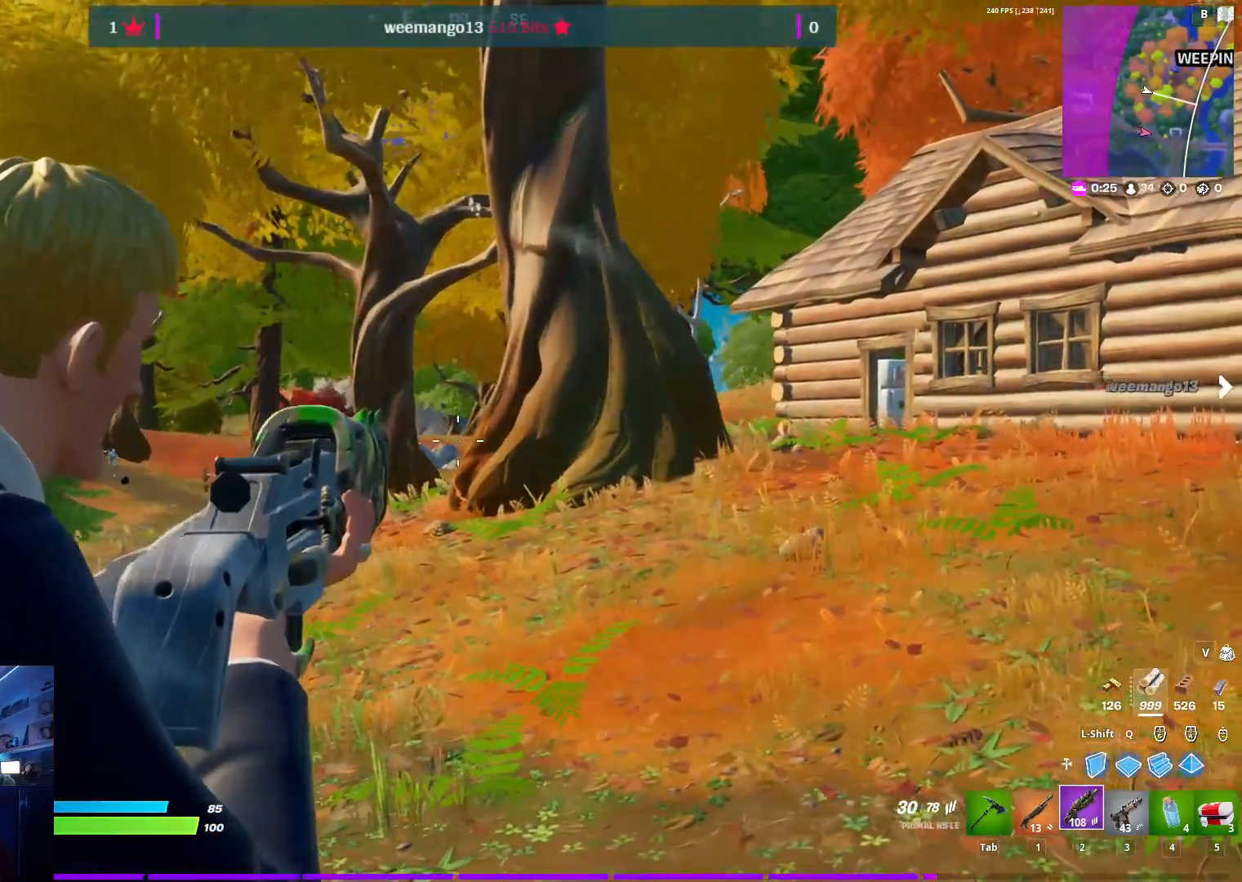
{"keys": ["a", "w"], "mouse": [], "mouse_move": "left", "events": [[483, "mouse_right", "up"]]}
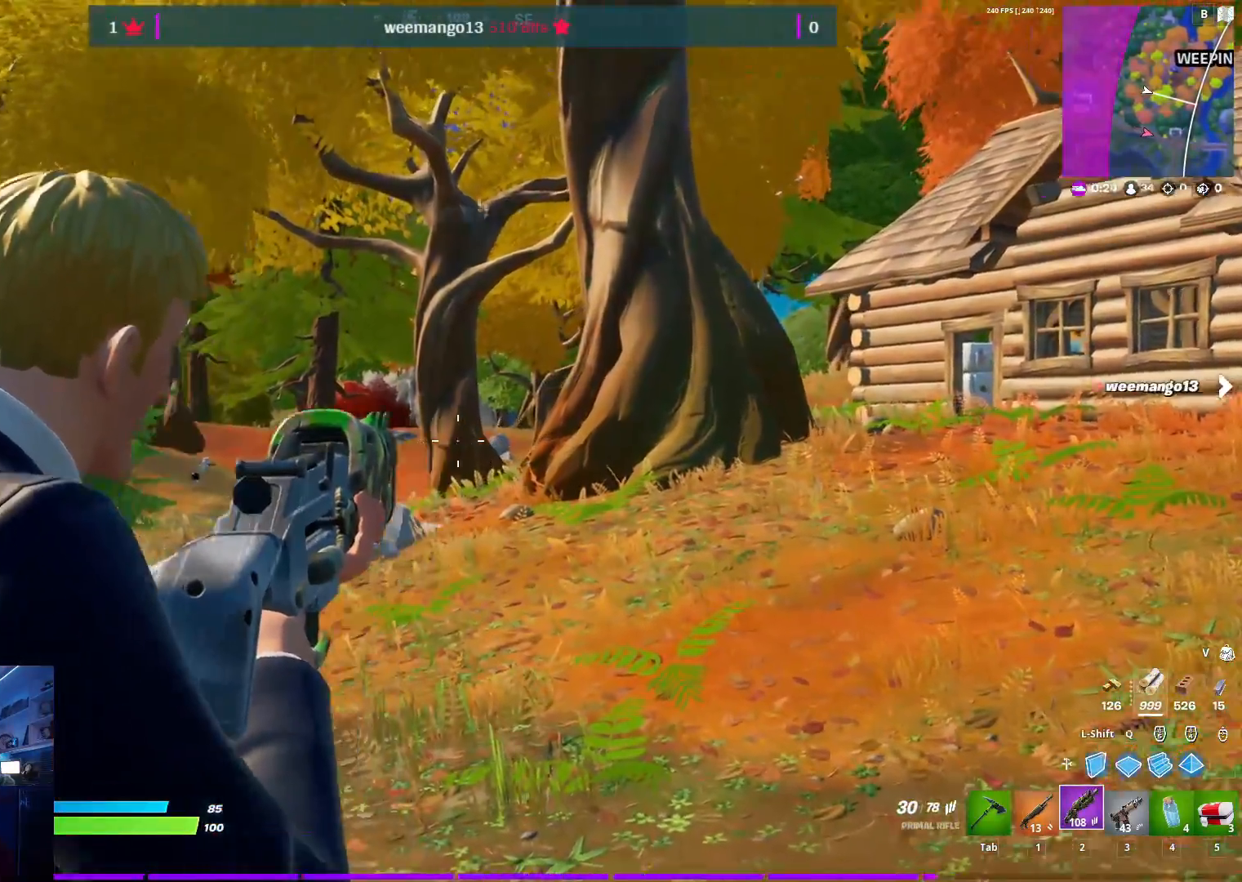
{"keys": ["a", "w"], "mouse": [], "mouse_move": "right", "events": []}
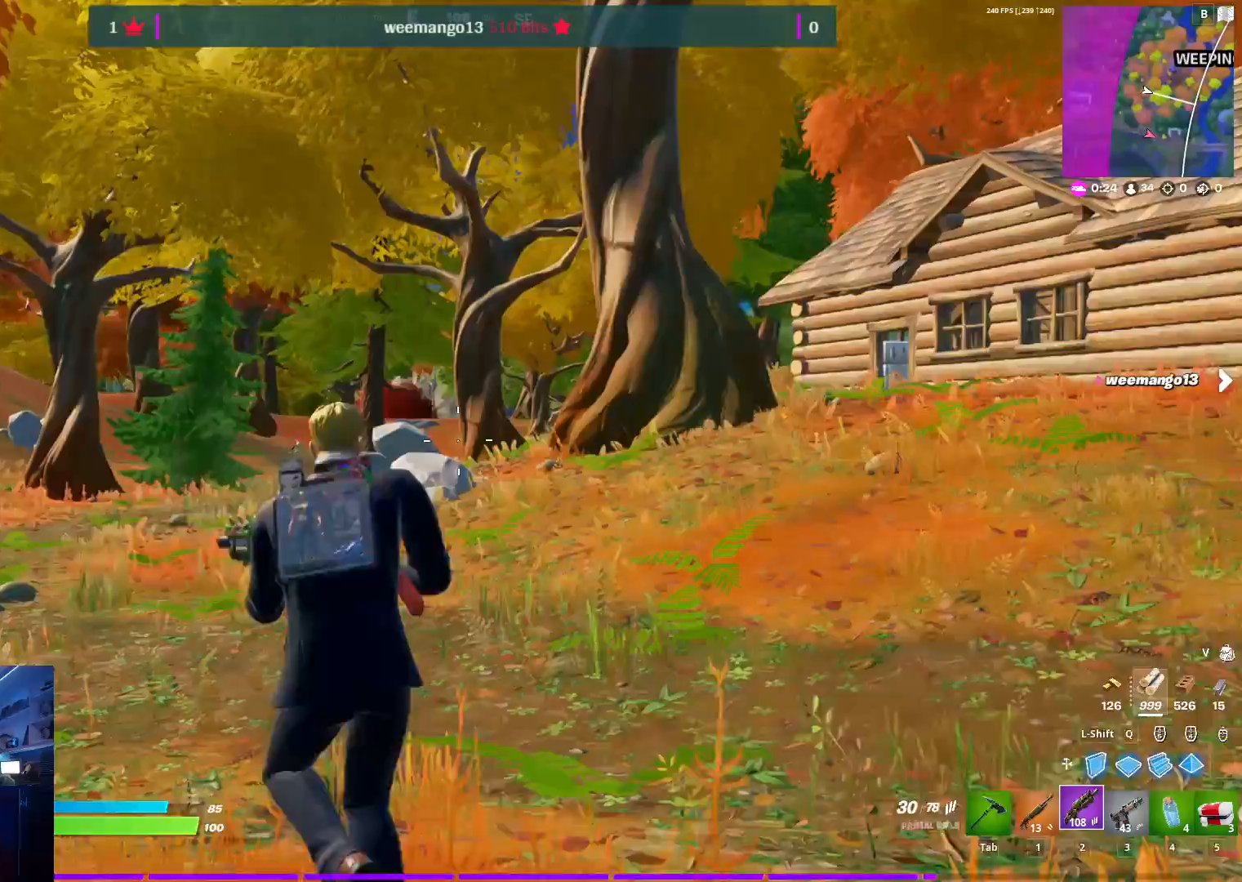
{"keys": ["a", "w"], "mouse": [], "mouse_move": "still", "events": []}
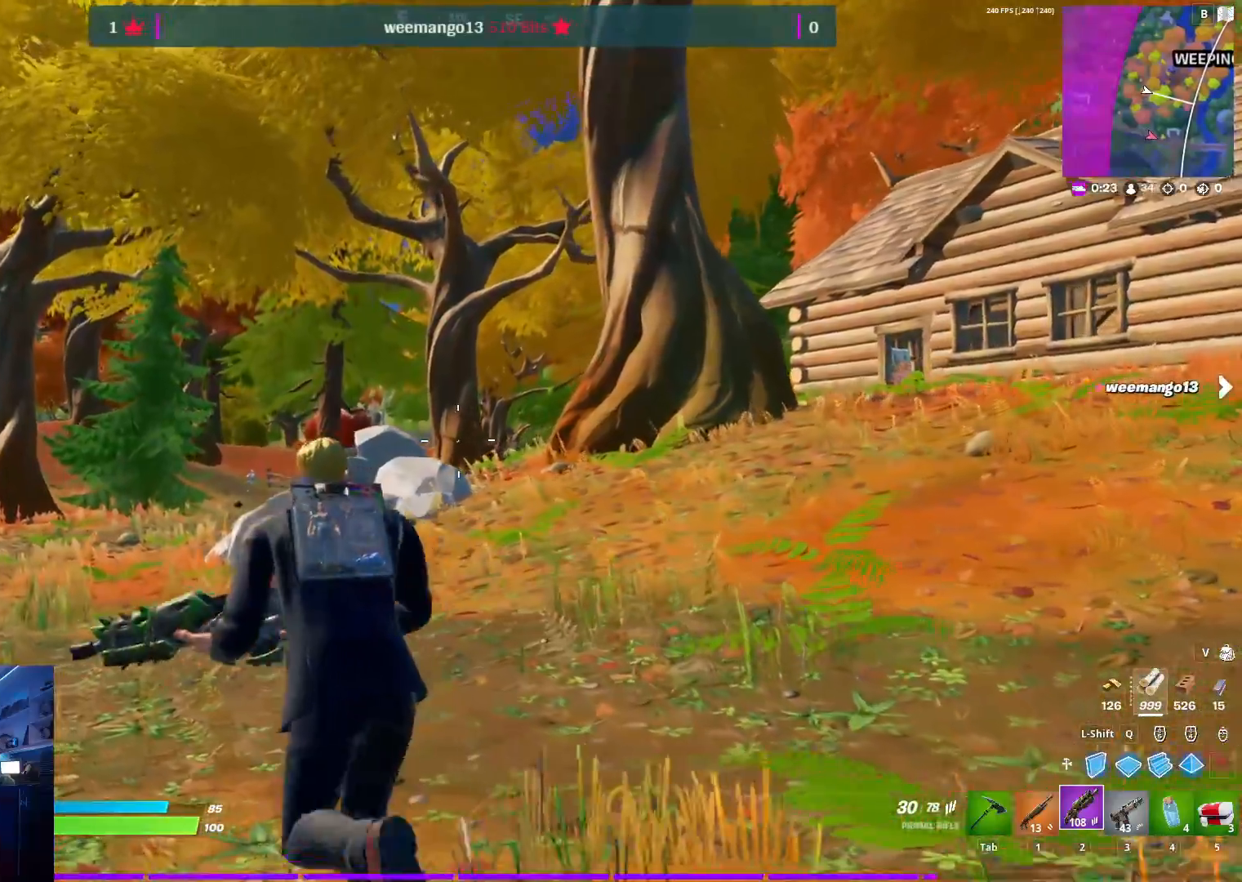
{"keys": ["w"], "mouse": [], "mouse_move": "down-left", "events": [[433, "a", "up"]]}
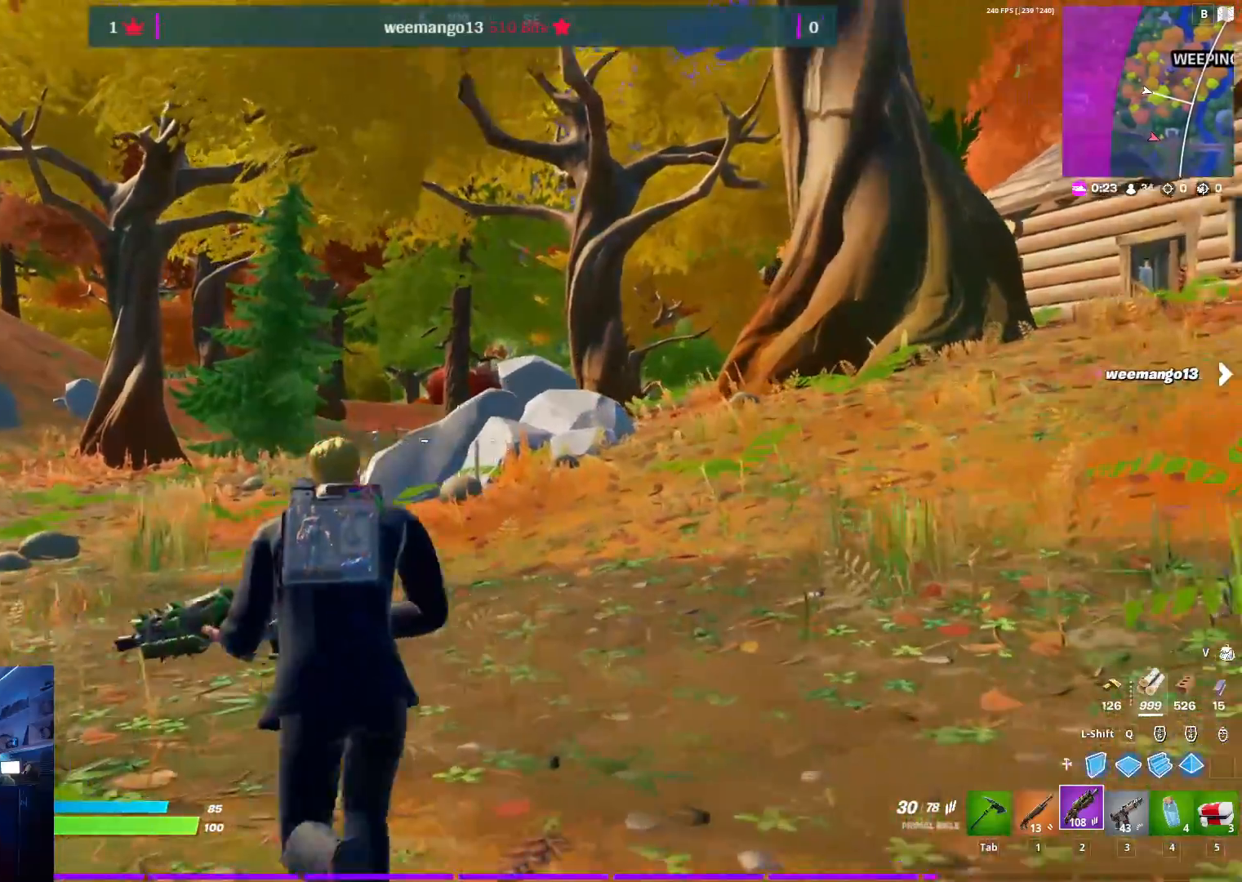
{"keys": ["w"], "mouse": [], "mouse_move": "still", "events": []}
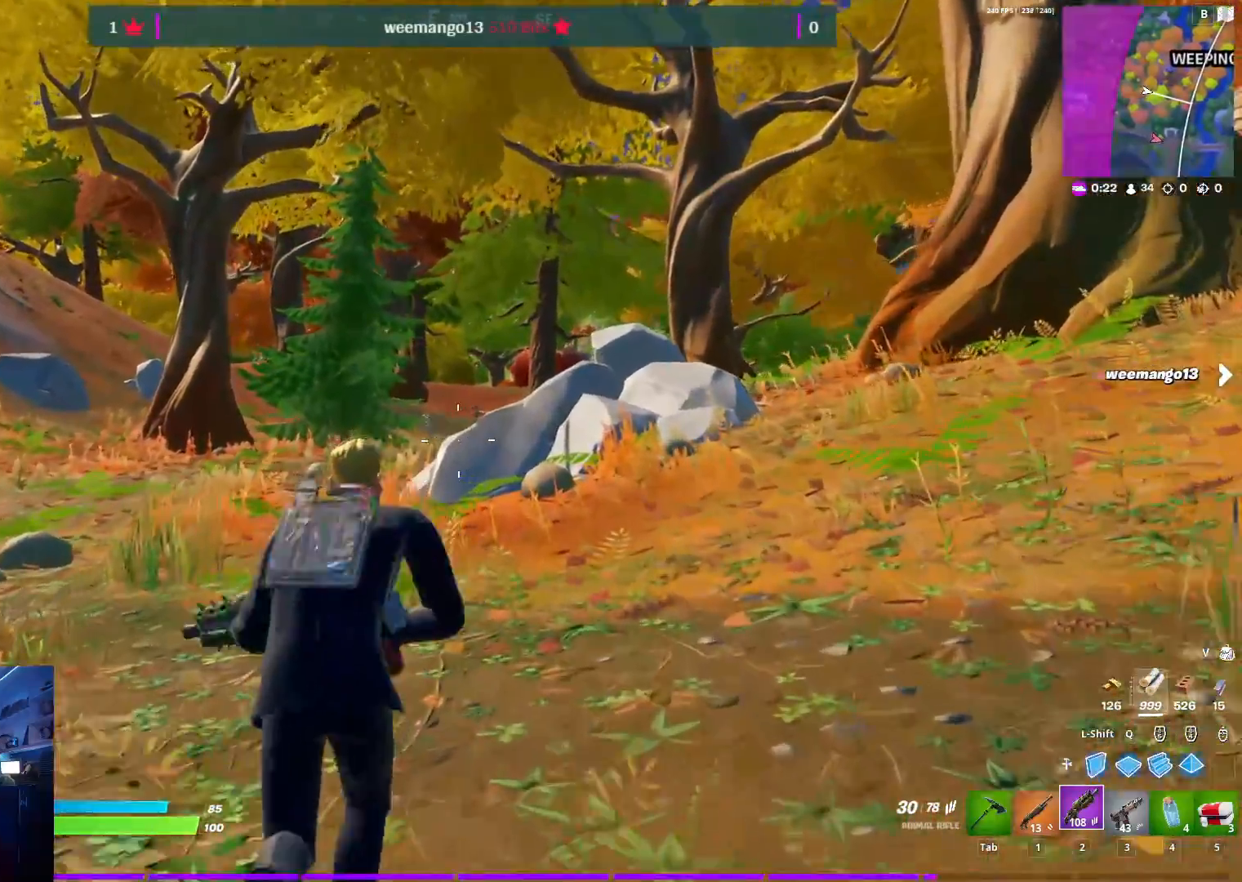
{"keys": ["w"], "mouse": [], "mouse_move": "still", "events": []}
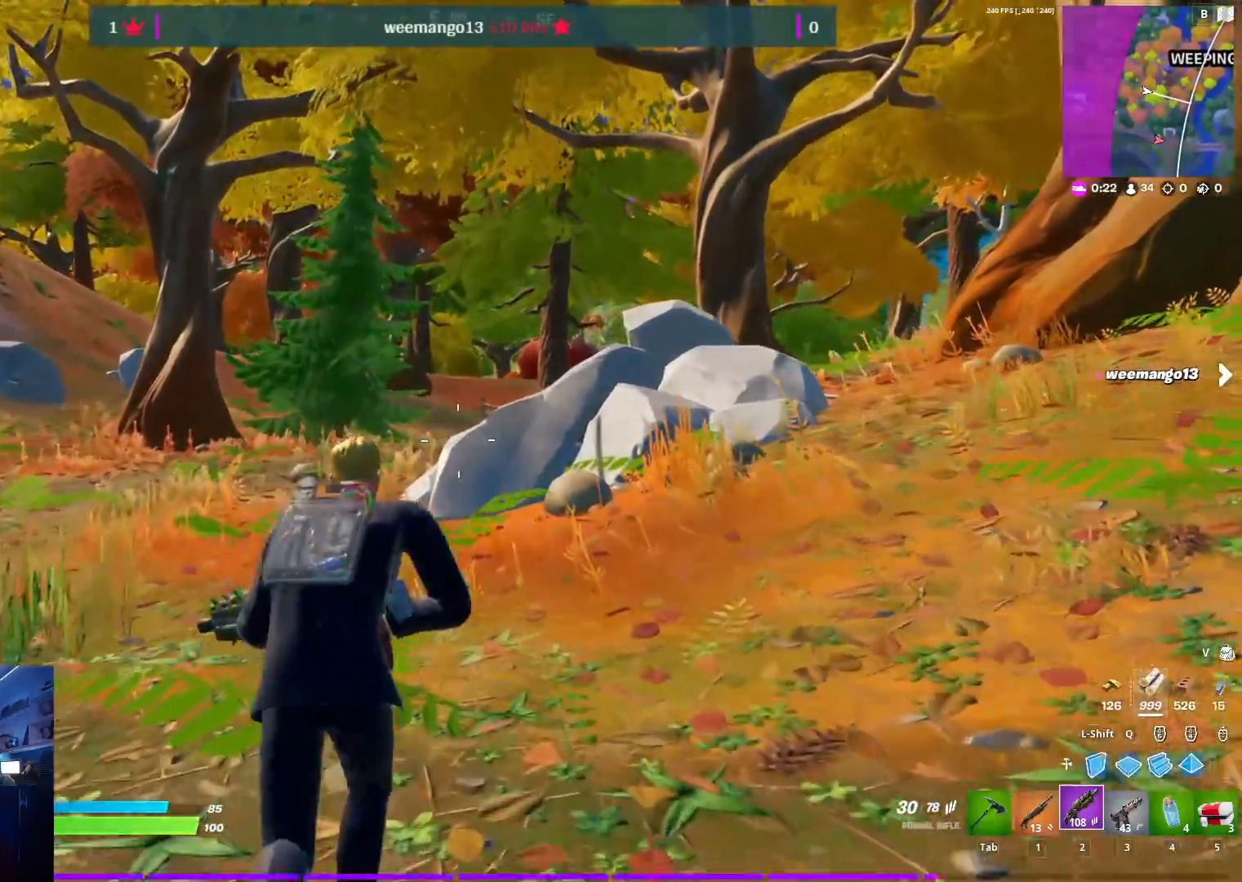
{"keys": ["d", "tab", "w"], "mouse": [], "mouse_move": "still", "events": [[17, "d", "down"], [483, "tab", "down"]]}
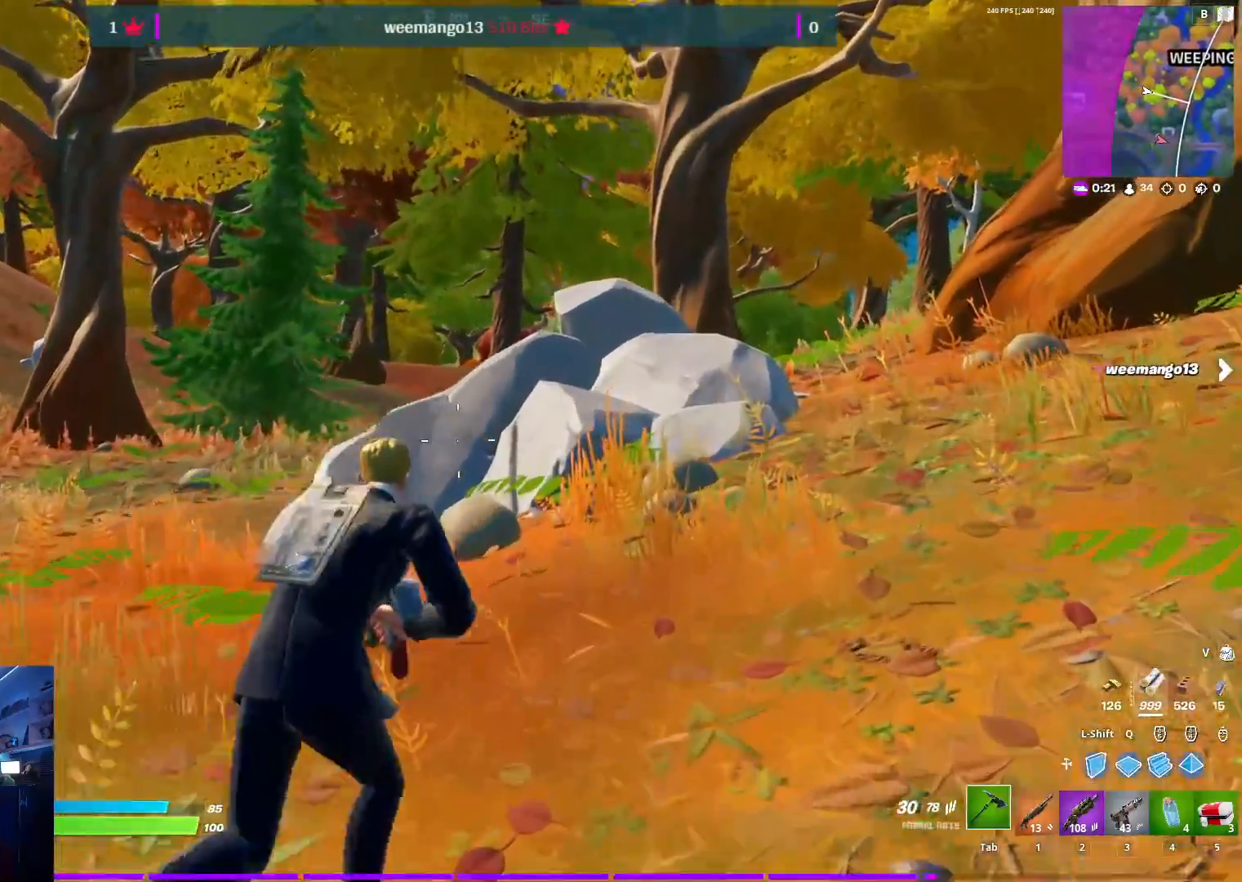
{"keys": ["d", "w"], "mouse": [], "mouse_move": "down-left", "events": [[167, "tab", "up"]]}
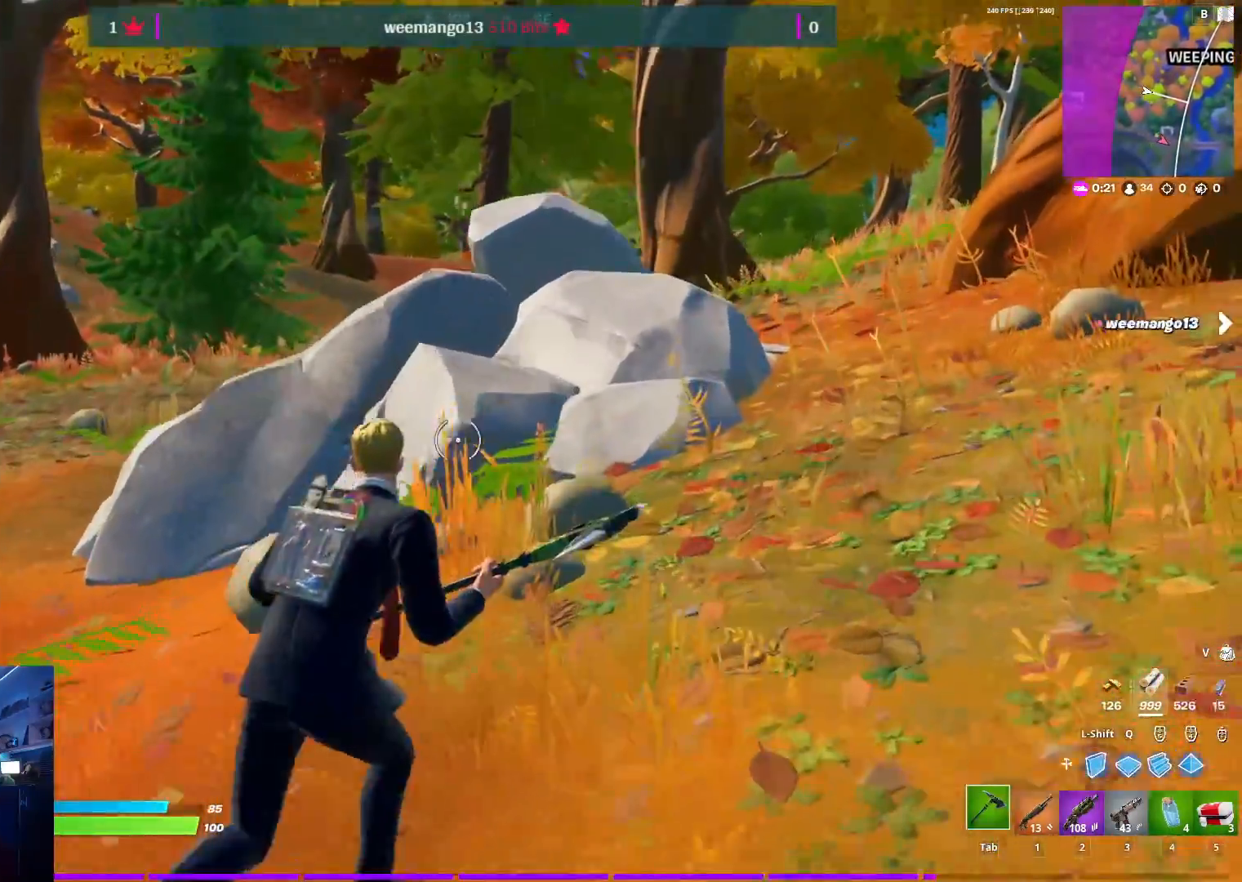
{"keys": ["d", "w"], "mouse": [], "mouse_move": "down-right", "events": []}
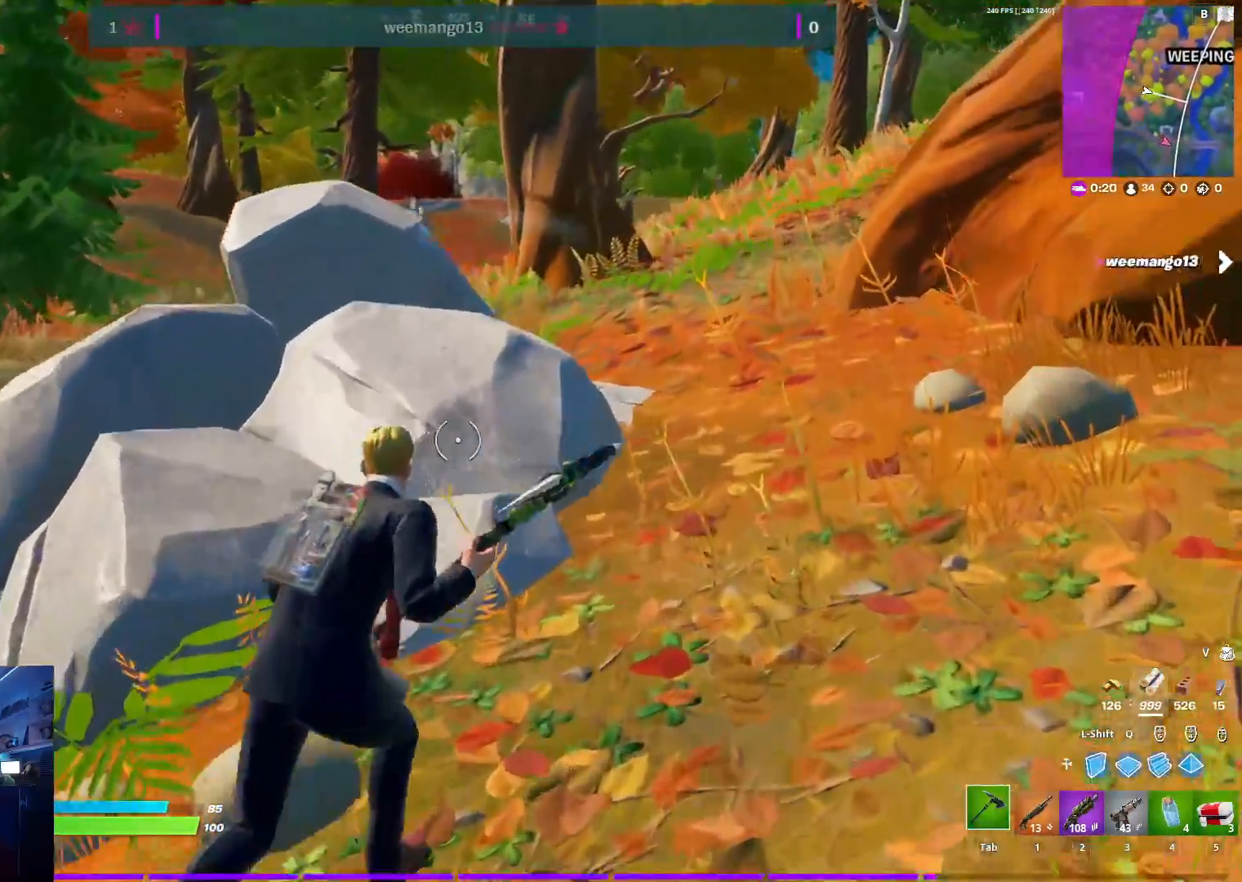
{"keys": ["d", "w"], "mouse": [], "mouse_move": "left", "events": [[50, "1", "down"], [150, "1", "up"]]}
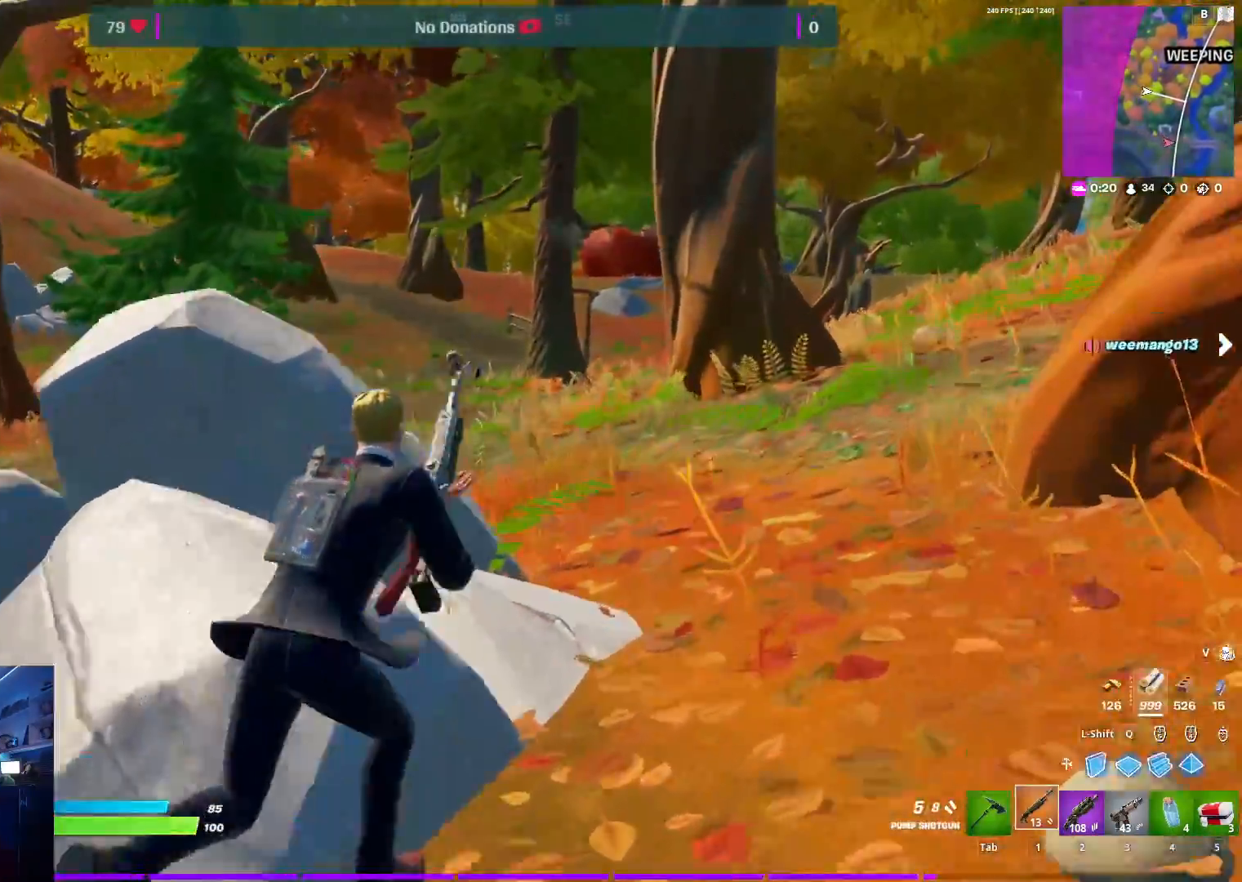
{"keys": ["w"], "mouse": ["right"], "mouse_move": "up-right", "events": [[67, "2", "down"], [250, "2", "up"], [350, "mouse_right", "down"], [400, "d", "up"]]}
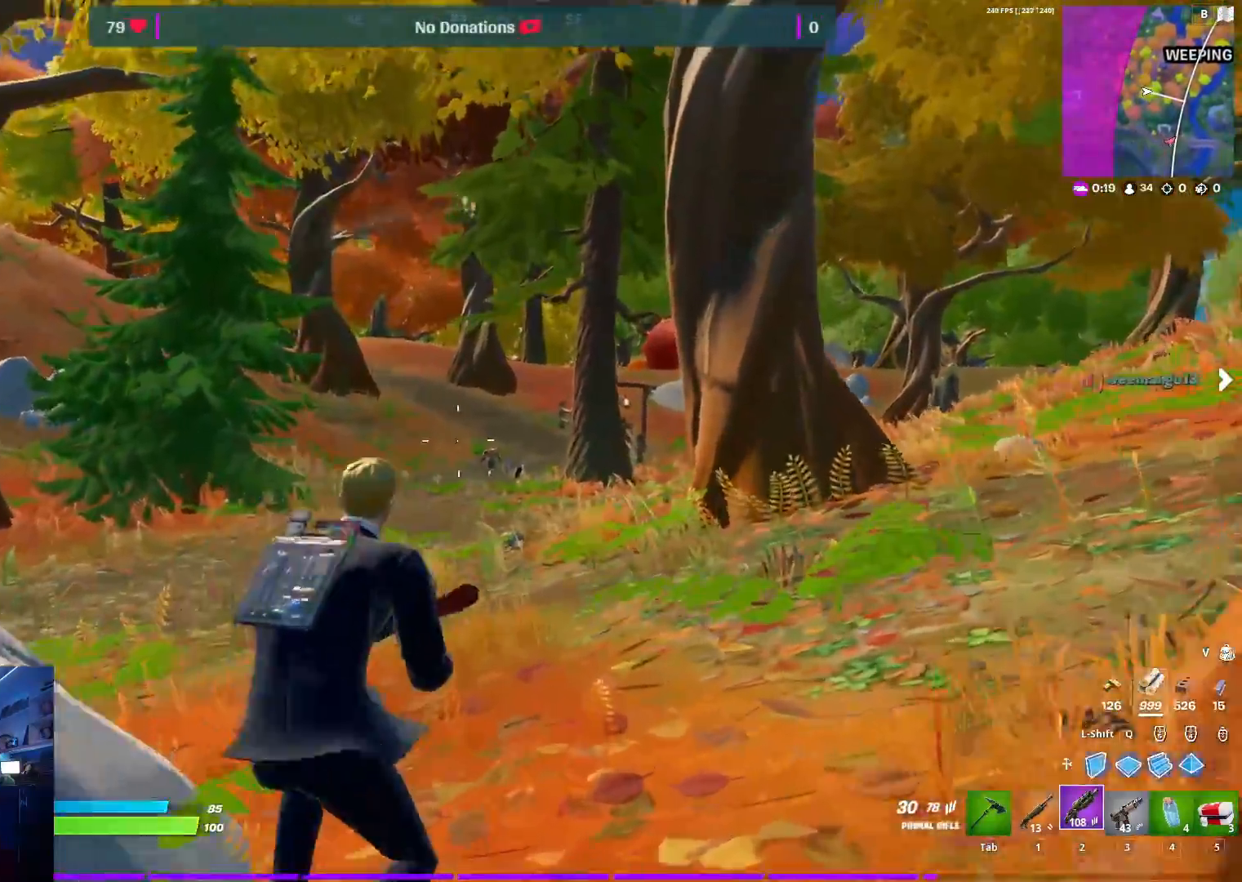
{"keys": [], "mouse": ["left", "right"], "mouse_move": "left", "events": [[83, "ctrl", "down"], [83, "w", "up"], [233, "ctrl", "up"], [417, "mouse_left", "down"]]}
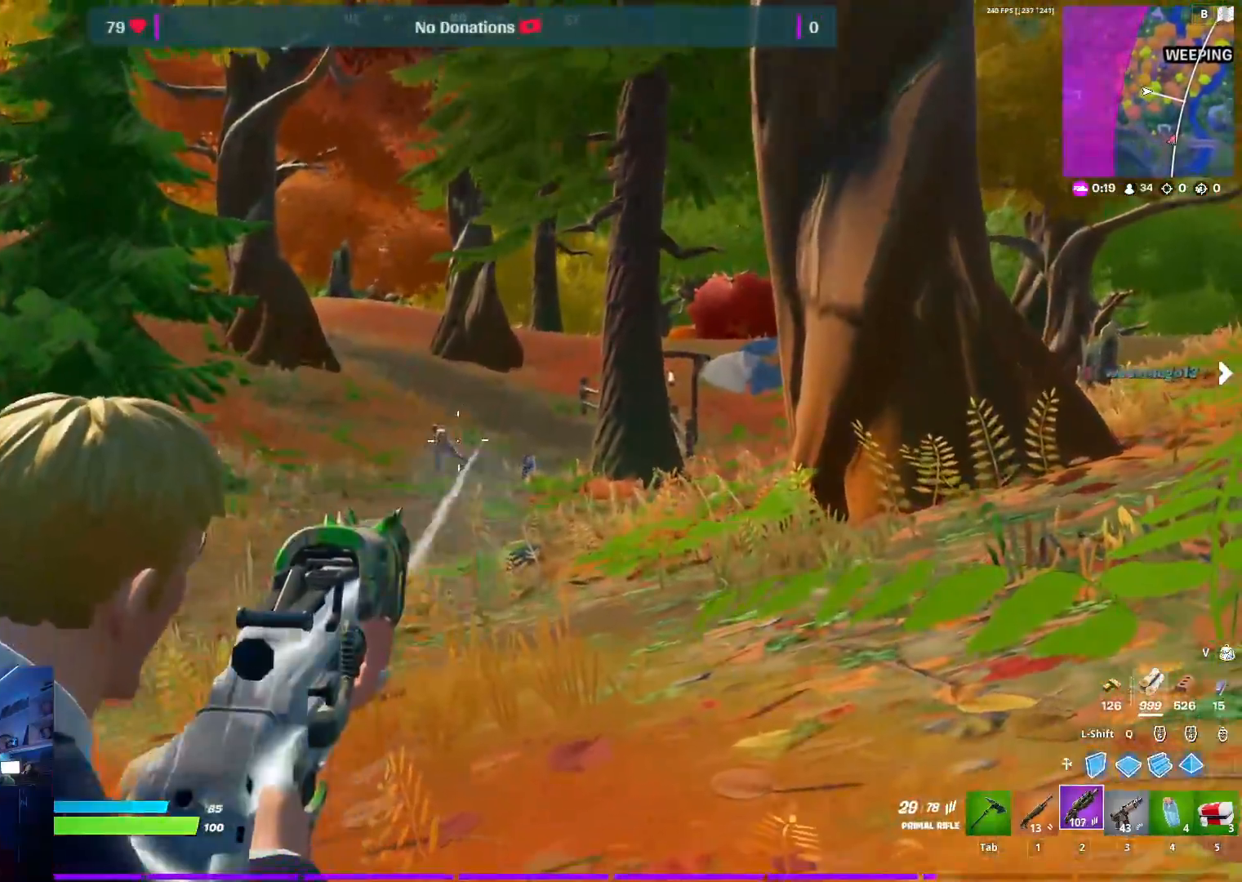
{"keys": [], "mouse": ["left", "right"], "mouse_move": "left", "events": []}
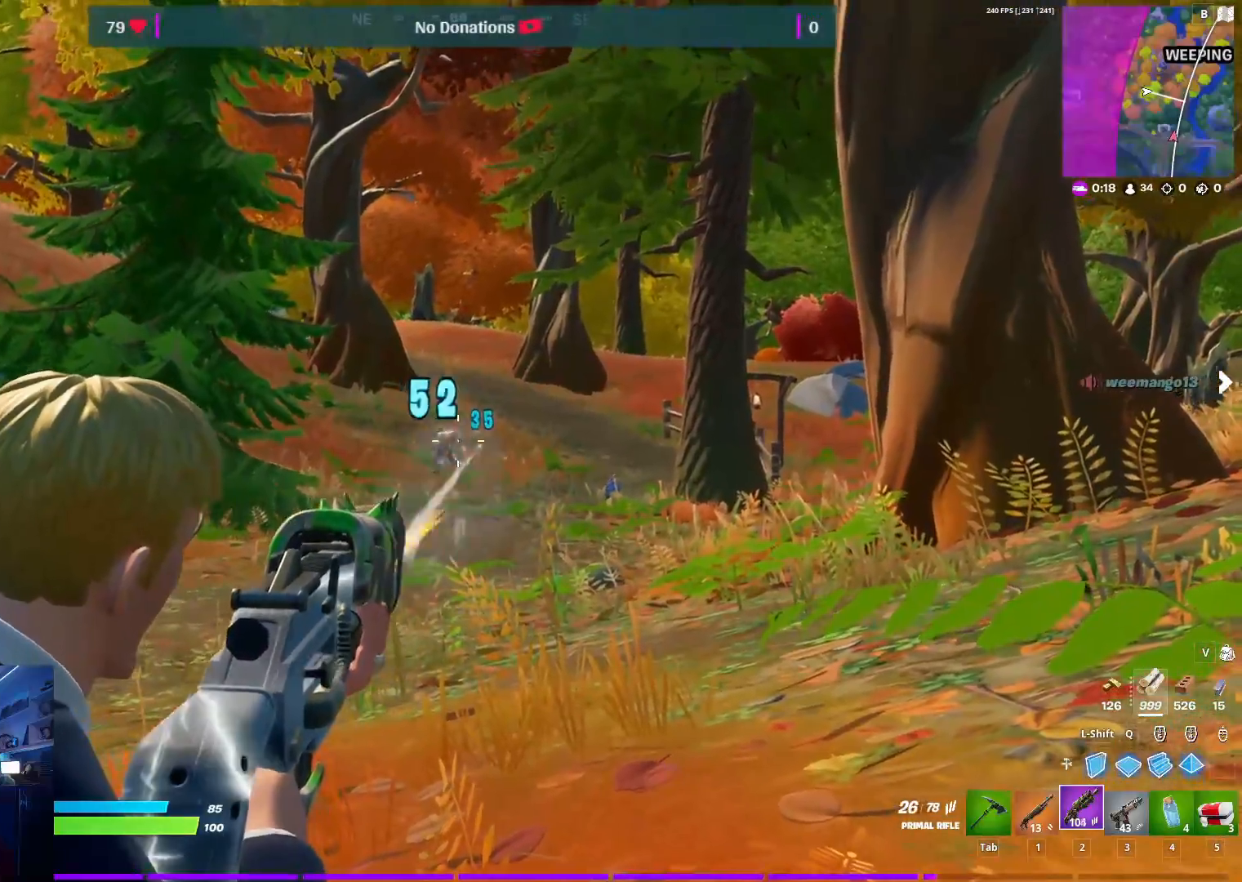
{"keys": [], "mouse": ["left", "right"], "mouse_move": "up-left", "events": []}
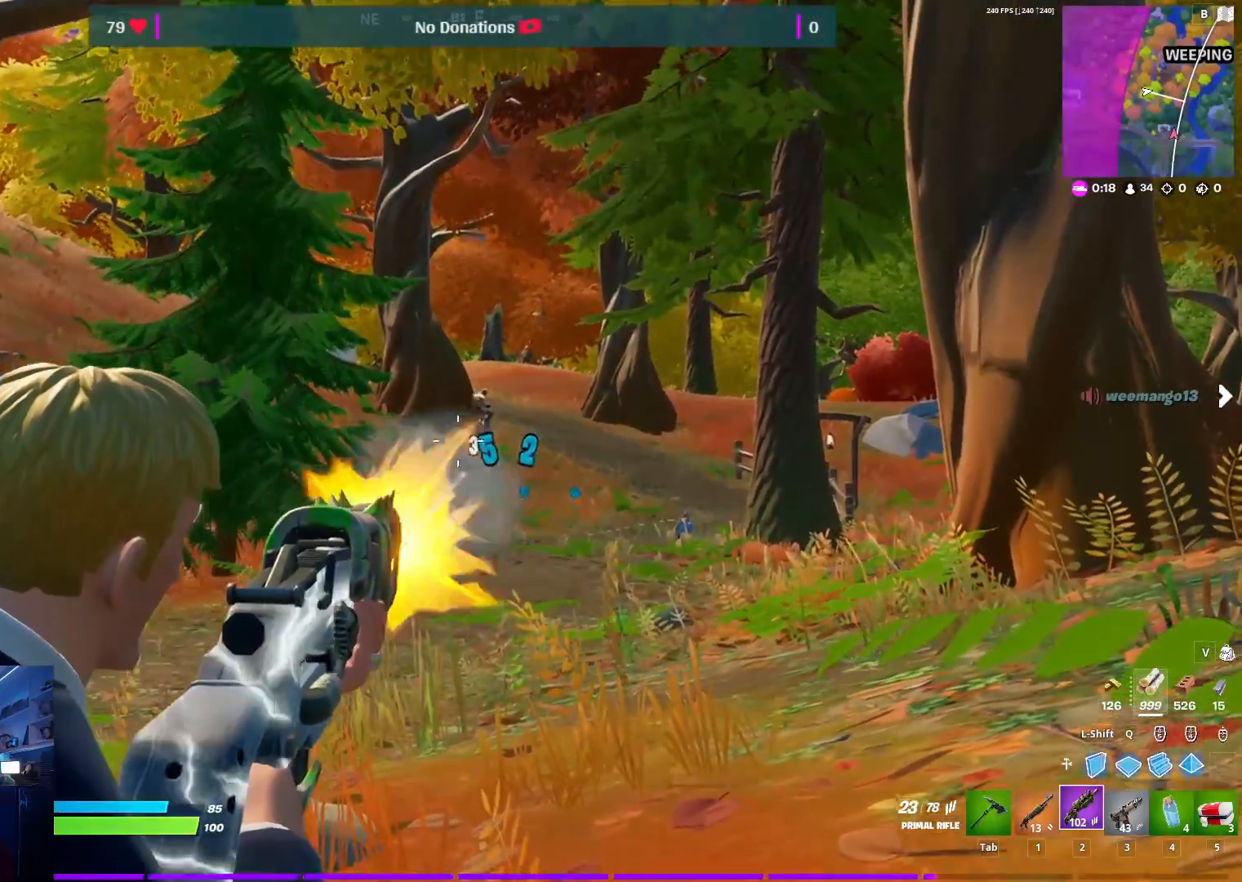
{"keys": [], "mouse": ["left", "right"], "mouse_move": "down-left", "events": []}
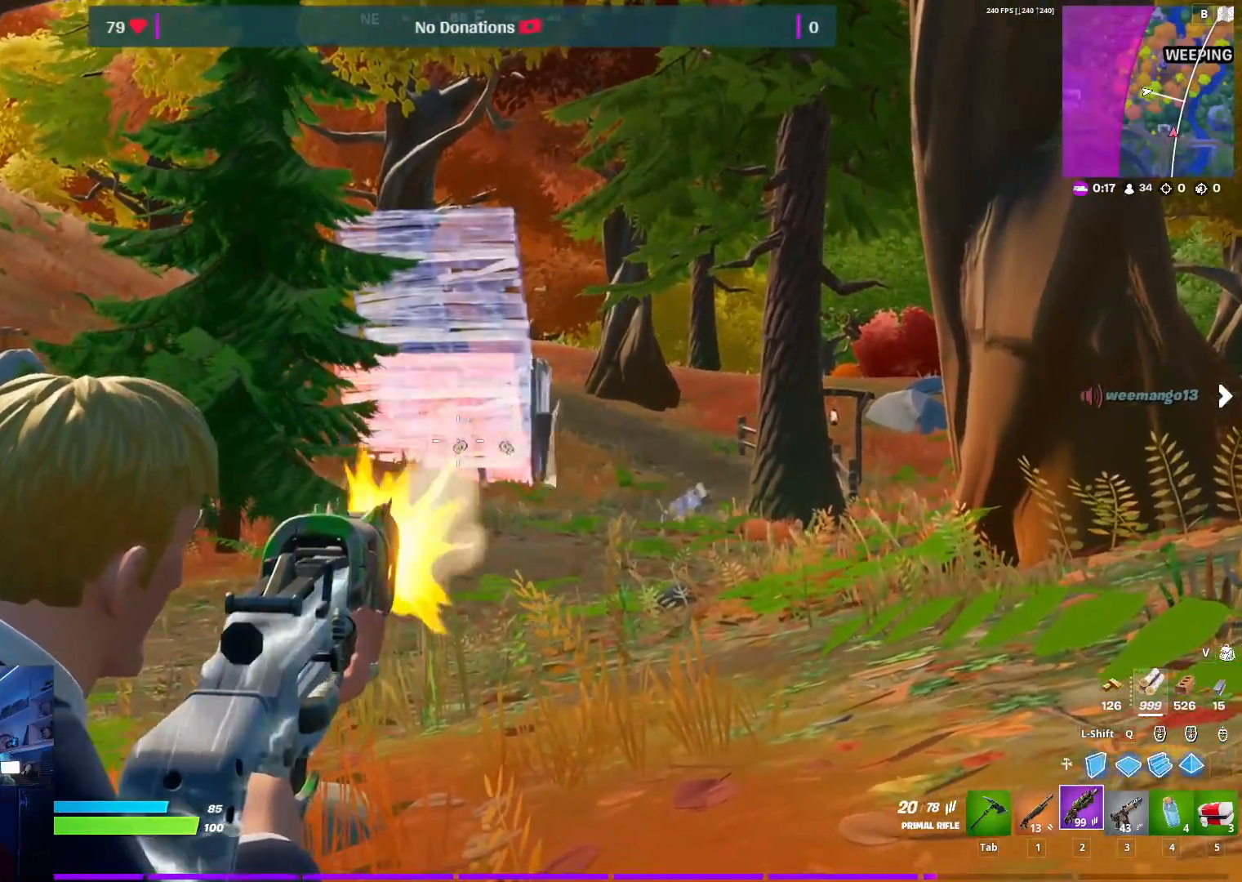
{"keys": ["w"], "mouse": [], "mouse_move": "up-right", "events": [[50, "w", "down"], [100, "mouse_left", "up"], [100, "mouse_right", "up"], [233, "r", "down"], [383, "r", "up"]]}
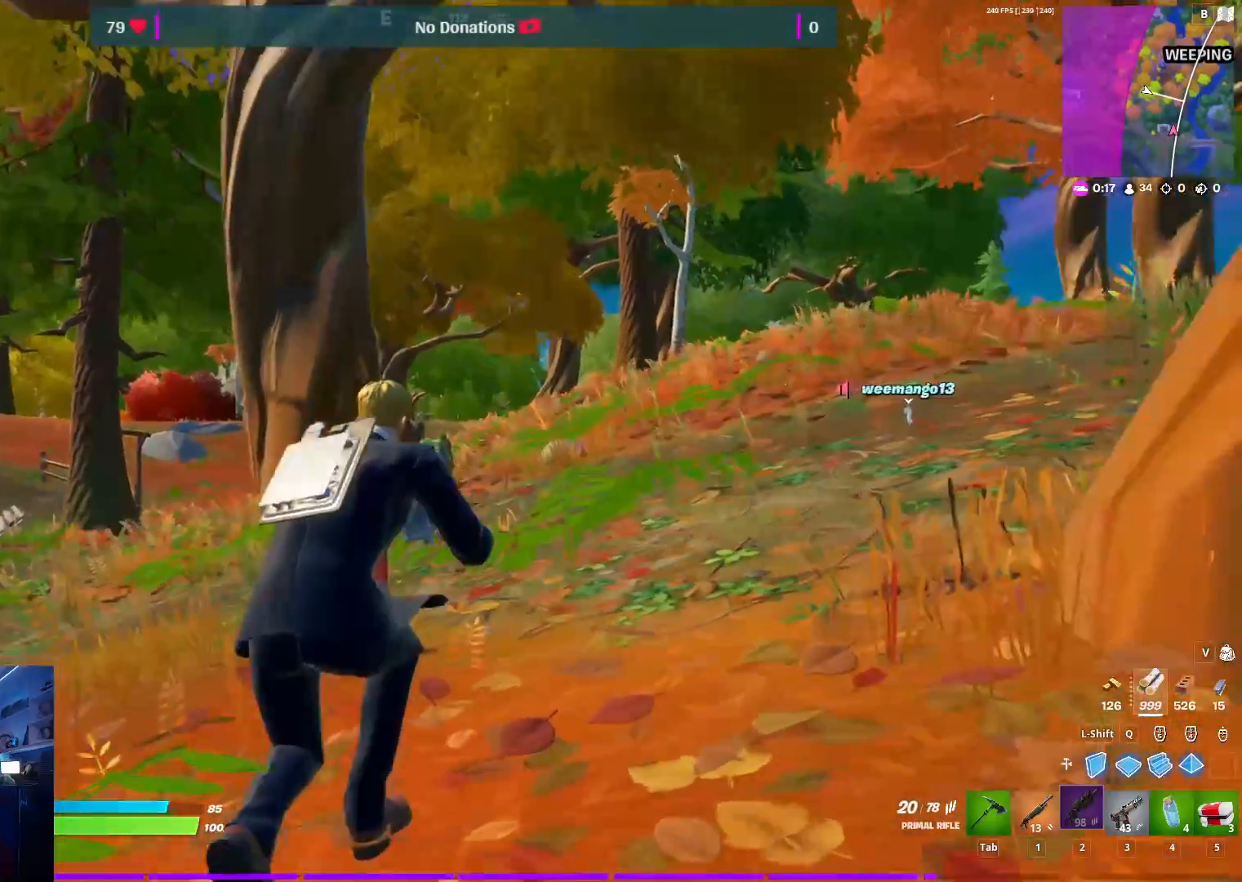
{"keys": ["d", "w"], "mouse": [], "mouse_move": "left", "events": [[167, "d", "down"], [167, "space", "down"], [300, "space", "up"]]}